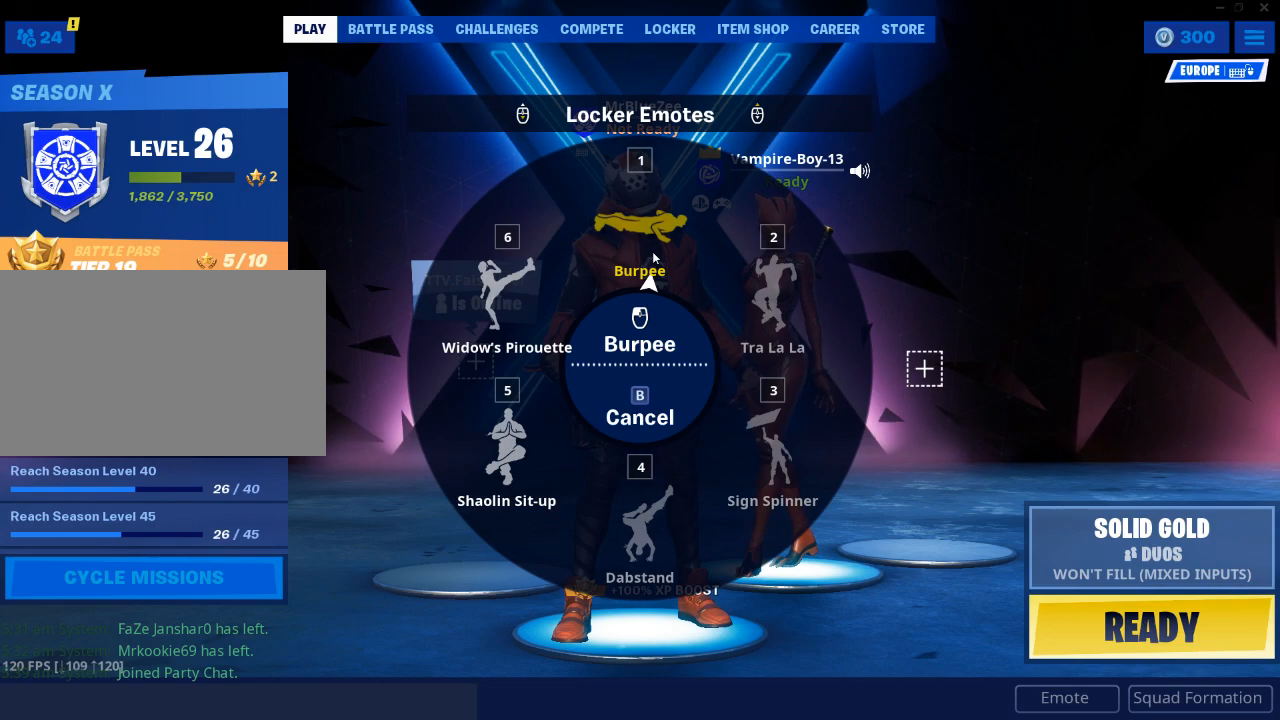
Gameplay with keyboard and mouse; each line is a JSON object with the keys and mouse buttons held at the frame after it. "events" lists presses ("down") and releases ("up") of "1", "2", "3", "4", "5", "a", "alt", "c", "caps_lock", "ctrl", "d", "e", "f", "g", "q", "r", "s", "shift", "space", "t", "tab", "v", "w", "x", "z", "mouse_left", "mouse_wheel" and "mouse_right" between this image and that frame as [ms after this image, input, new state], when the widget could be followed in between. "mouse_left", "mouse_wheel", "mouse_right" = the "left", "wheel", "right" buttons of the "mouse" list. No other keys are recorded. "wheel" means that the mouse wheel is clicked or scrolled. "mouse_move" is the direction in which the mouse moves at that frame (one of eight, or "still"), when it could be read.
{"keys": [], "mouse": [], "mouse_move": "down-right", "events": []}
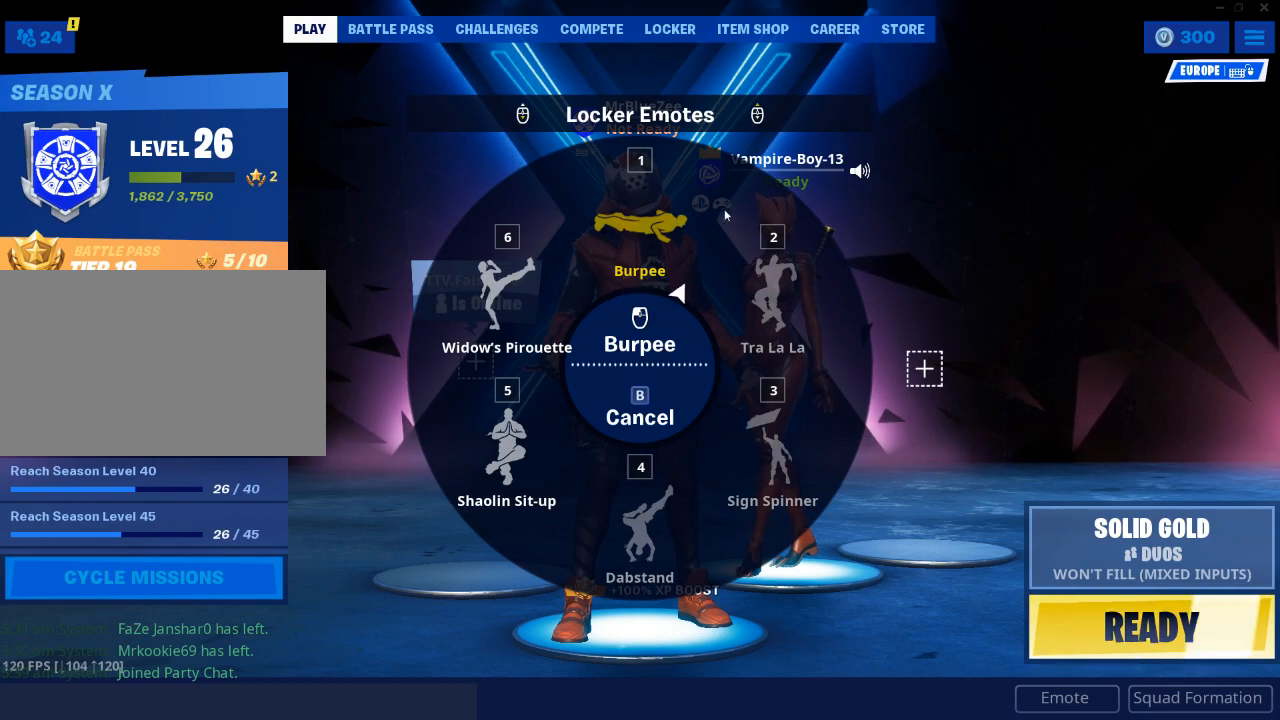
{"keys": [], "mouse": [], "mouse_move": "left", "events": []}
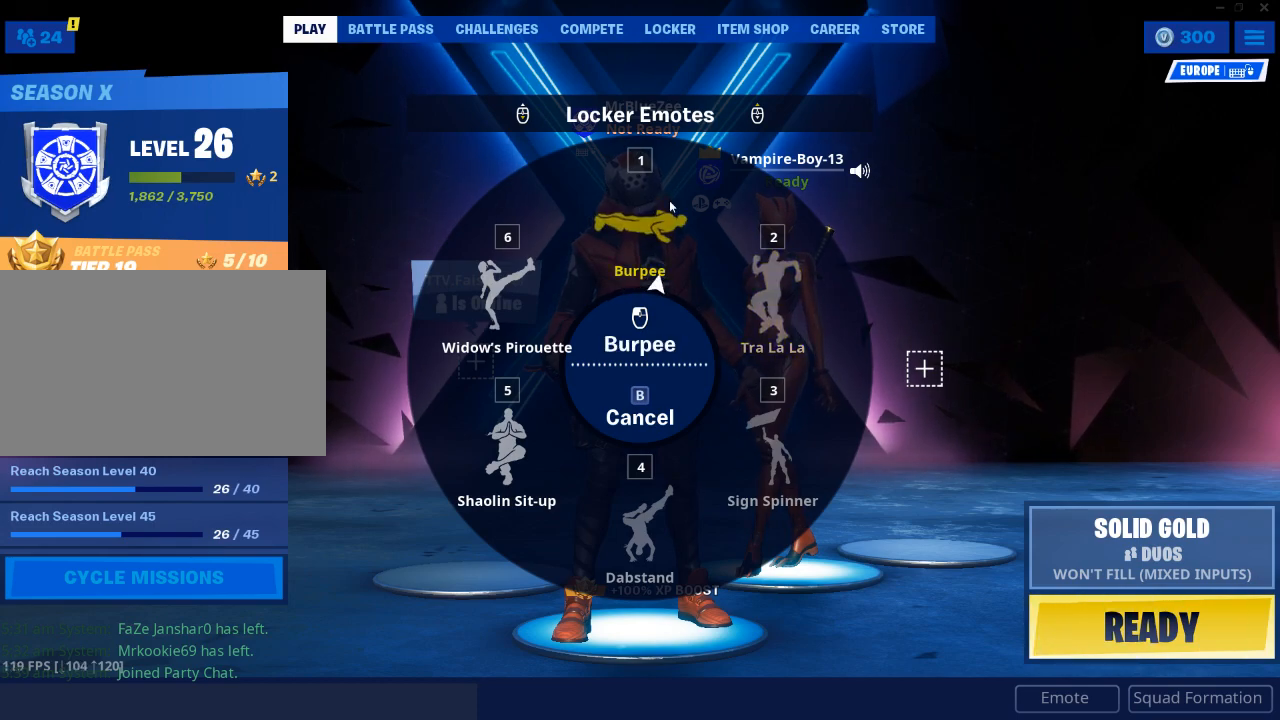
{"keys": [], "mouse": [], "mouse_move": "left", "events": [[300, "mouse_left", "down"], [400, "mouse_left", "up"]]}
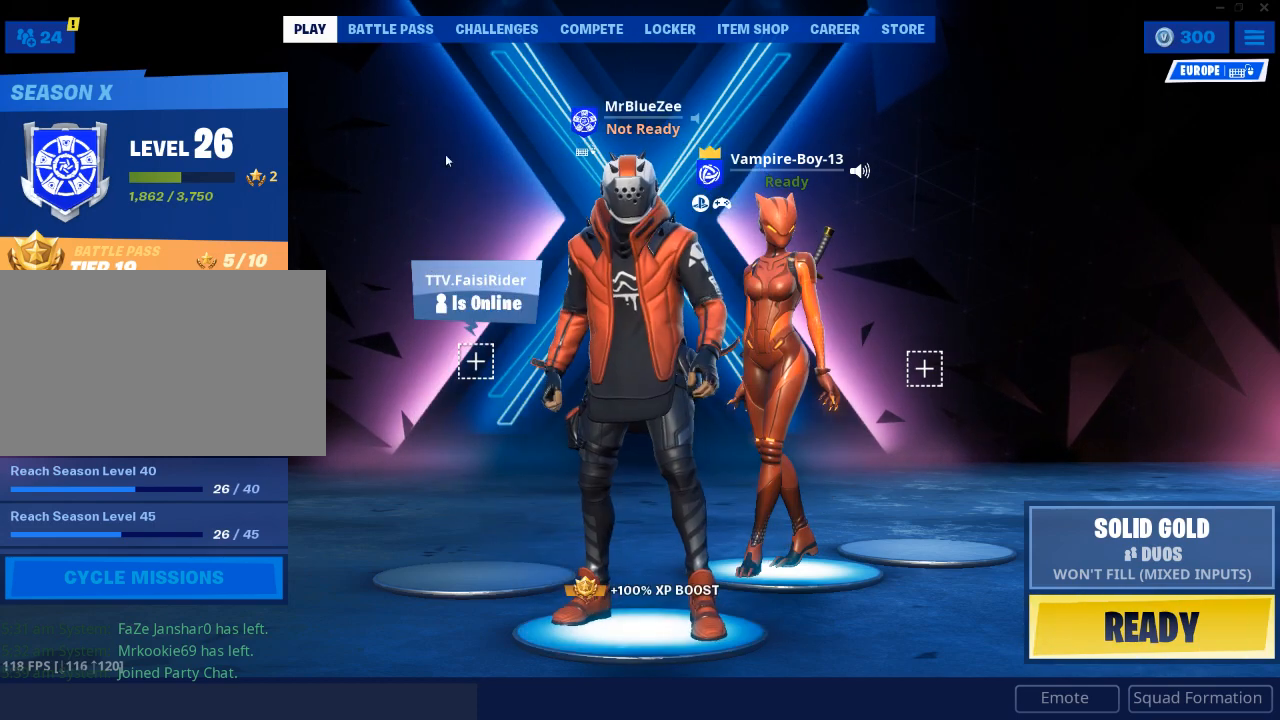
{"keys": [], "mouse": [], "mouse_move": "left", "events": []}
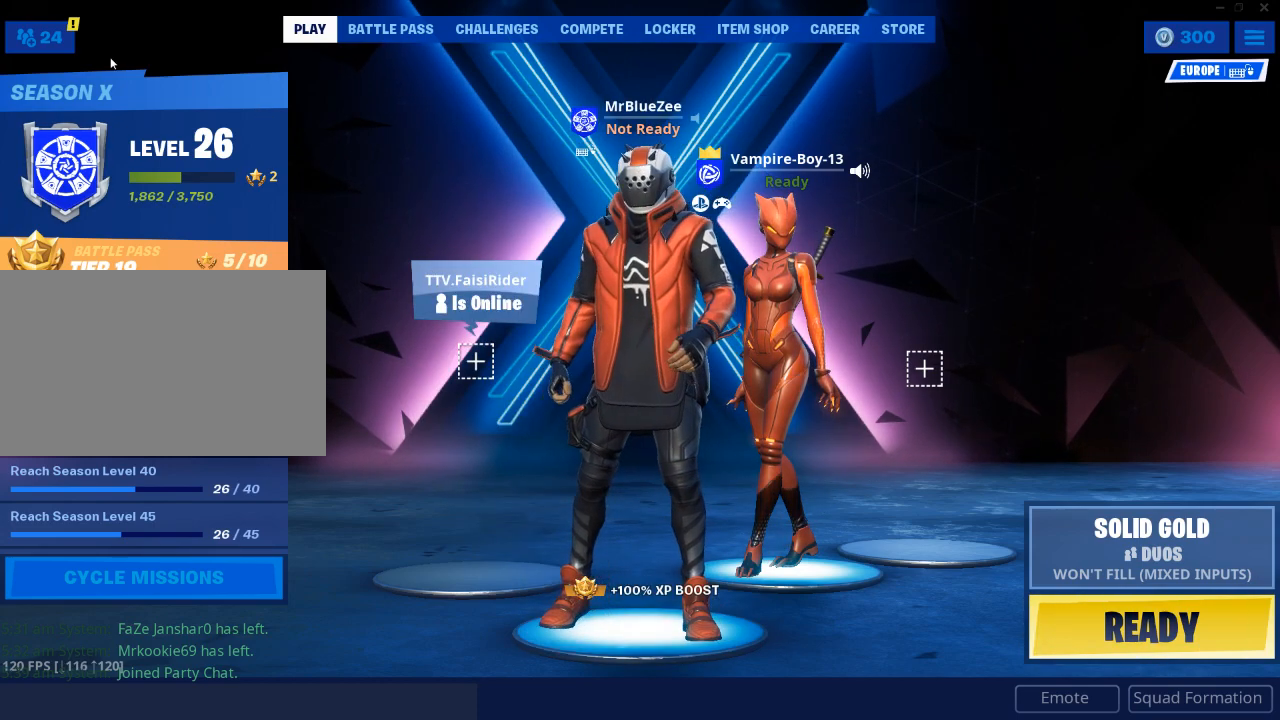
{"keys": [], "mouse": [], "mouse_move": "still", "events": [[384, "mouse_left", "down"], [467, "mouse_left", "up"]]}
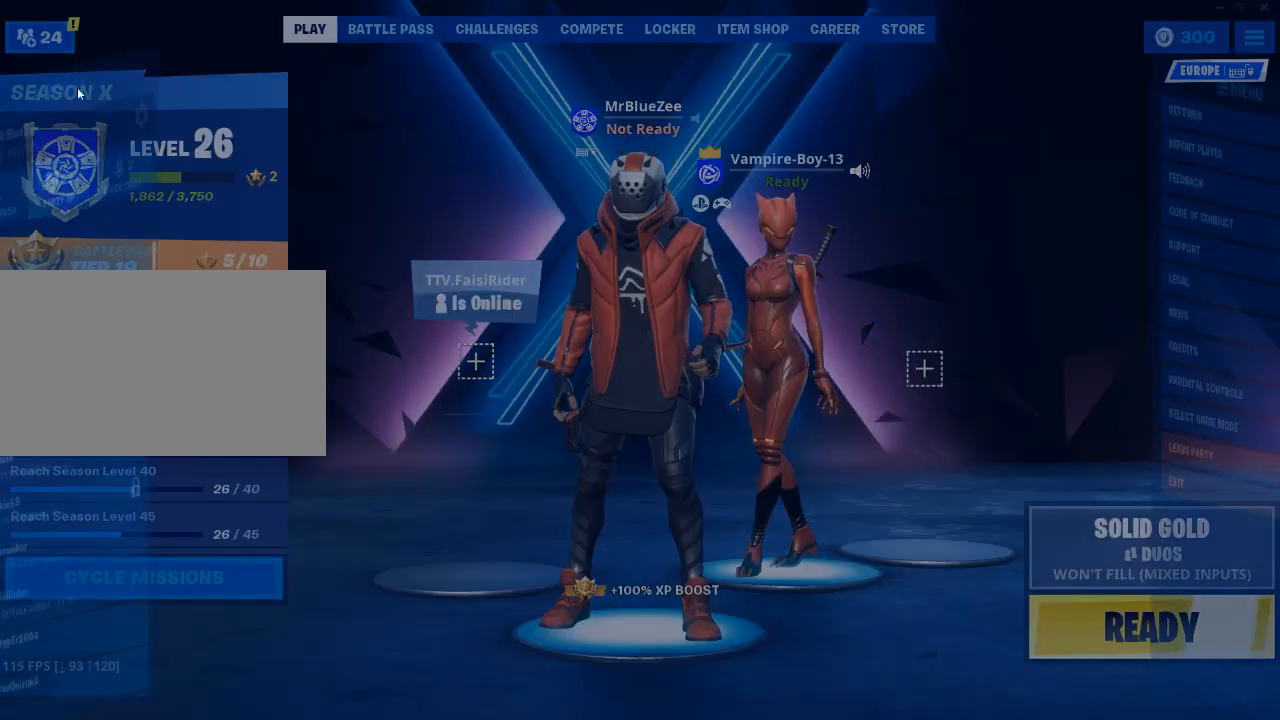
{"keys": [], "mouse": [], "mouse_move": "up", "events": []}
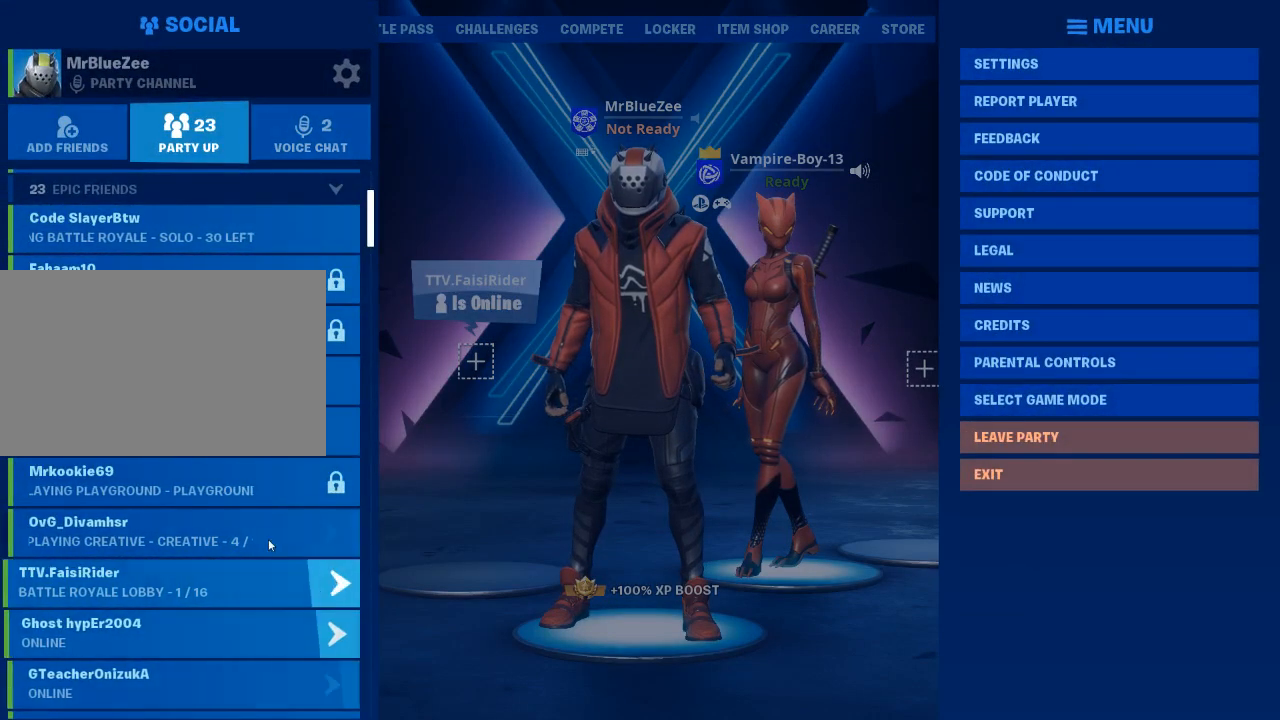
{"keys": [], "mouse": [], "mouse_move": "still", "events": []}
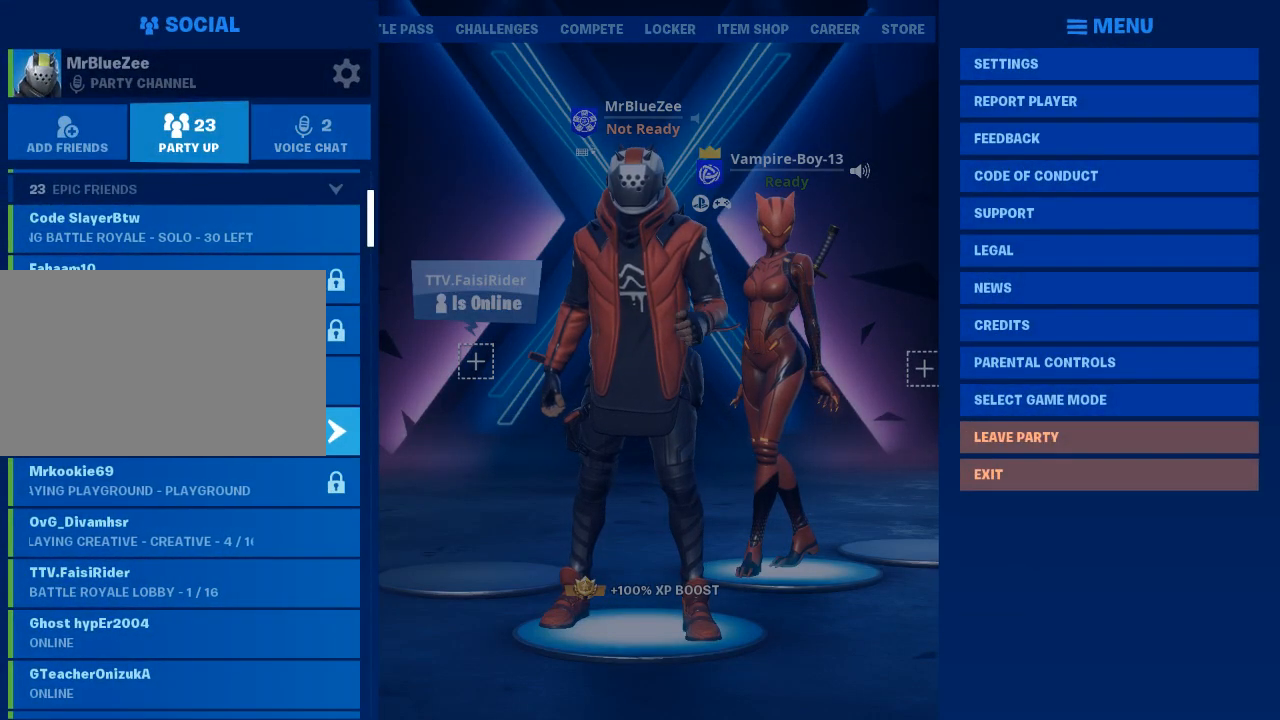
{"keys": [], "mouse": [], "mouse_move": "still", "events": []}
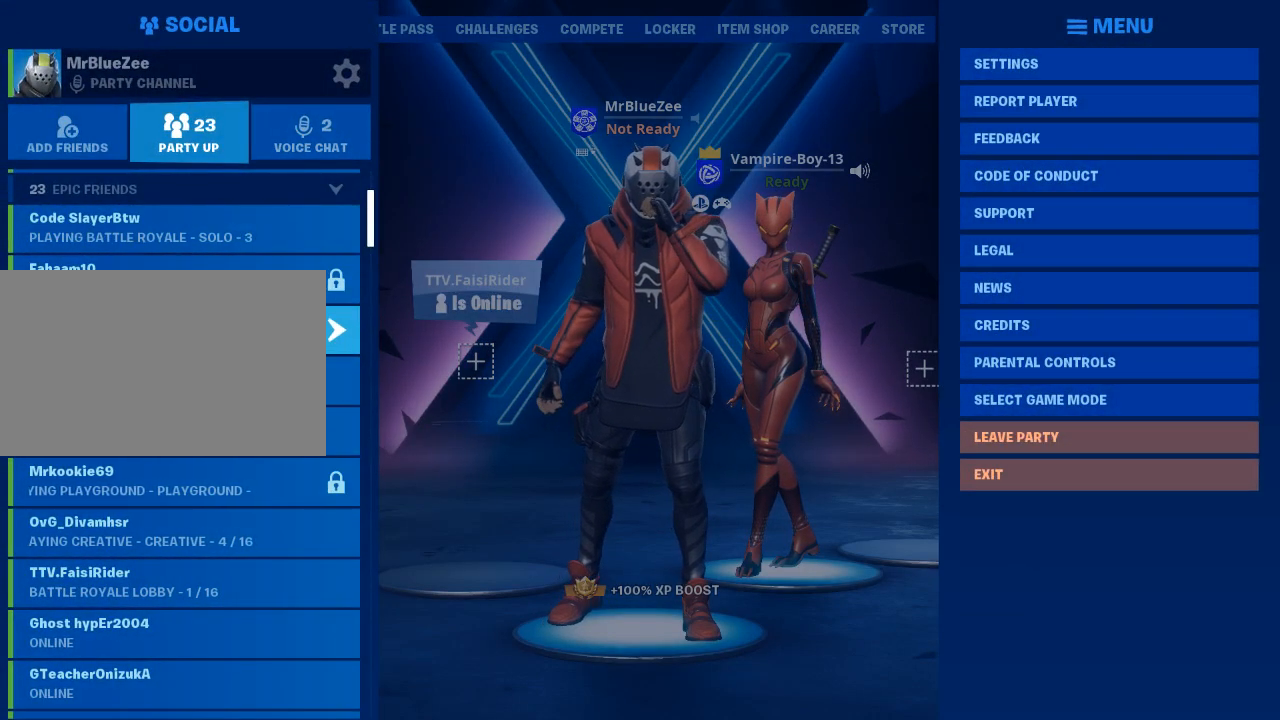
{"keys": [], "mouse": [], "mouse_move": "down", "events": []}
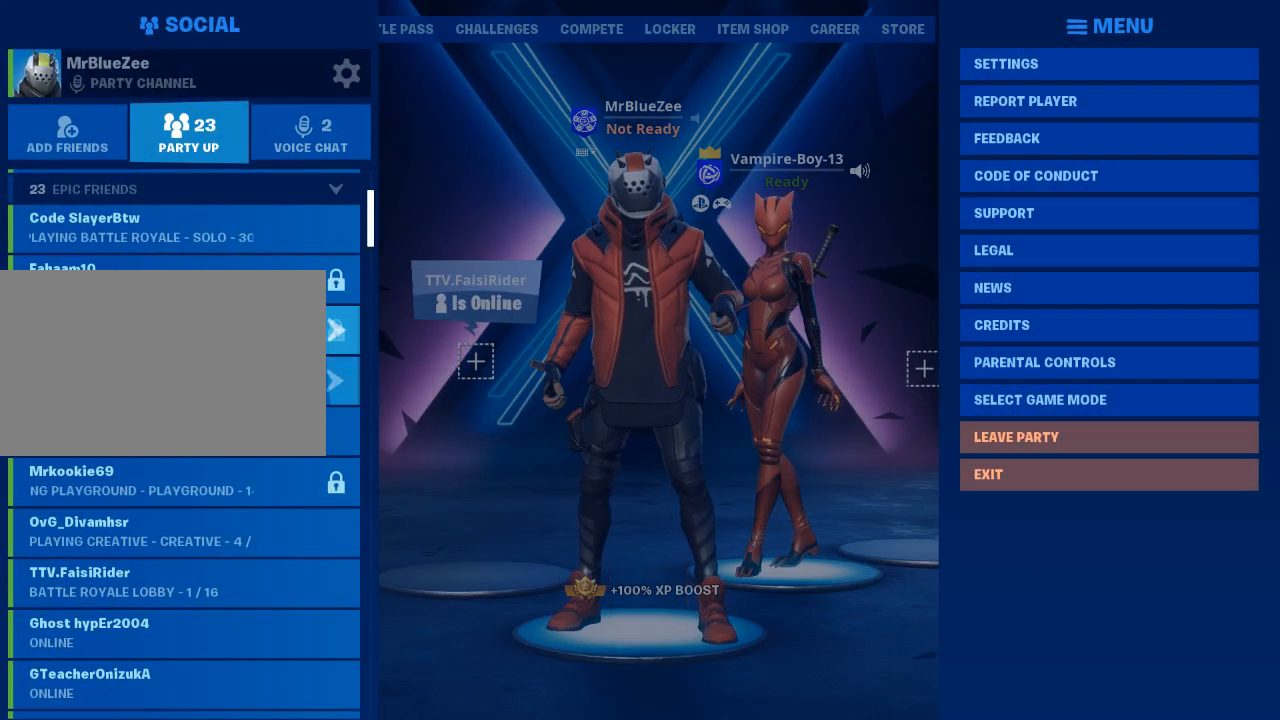
{"keys": [], "mouse": [], "mouse_move": "right", "events": []}
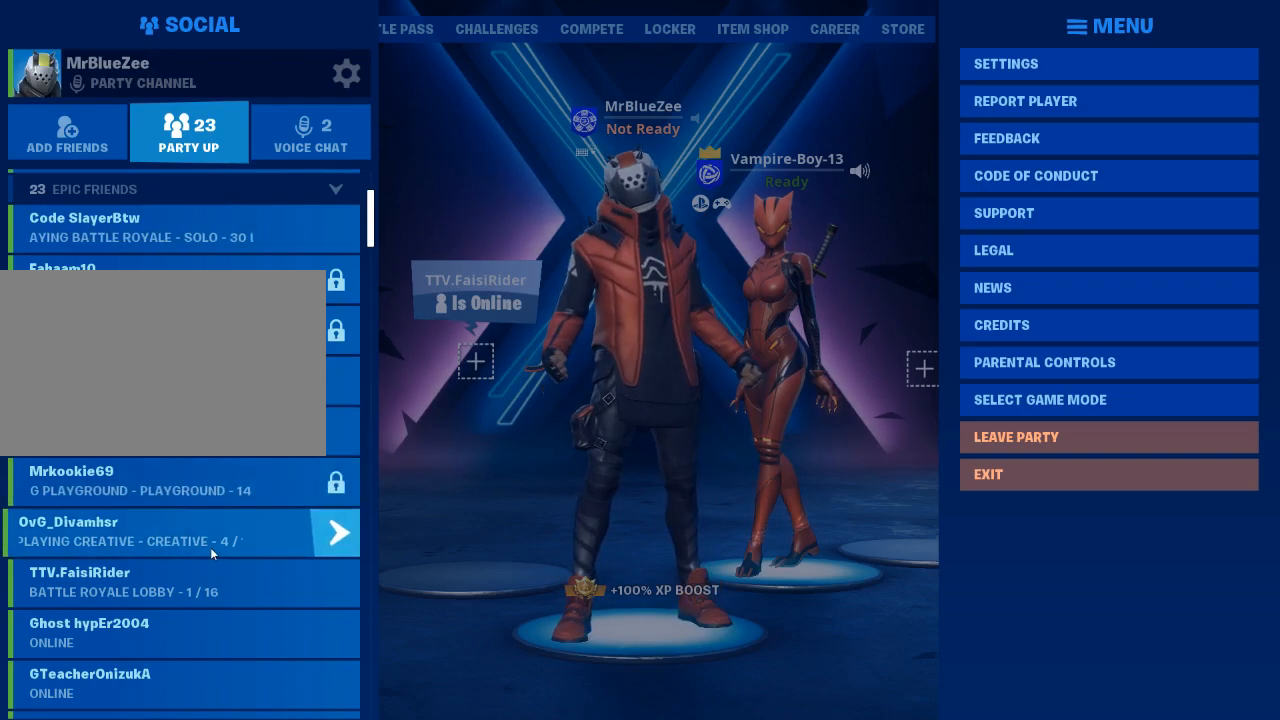
{"keys": [], "mouse": [], "mouse_move": "still", "events": []}
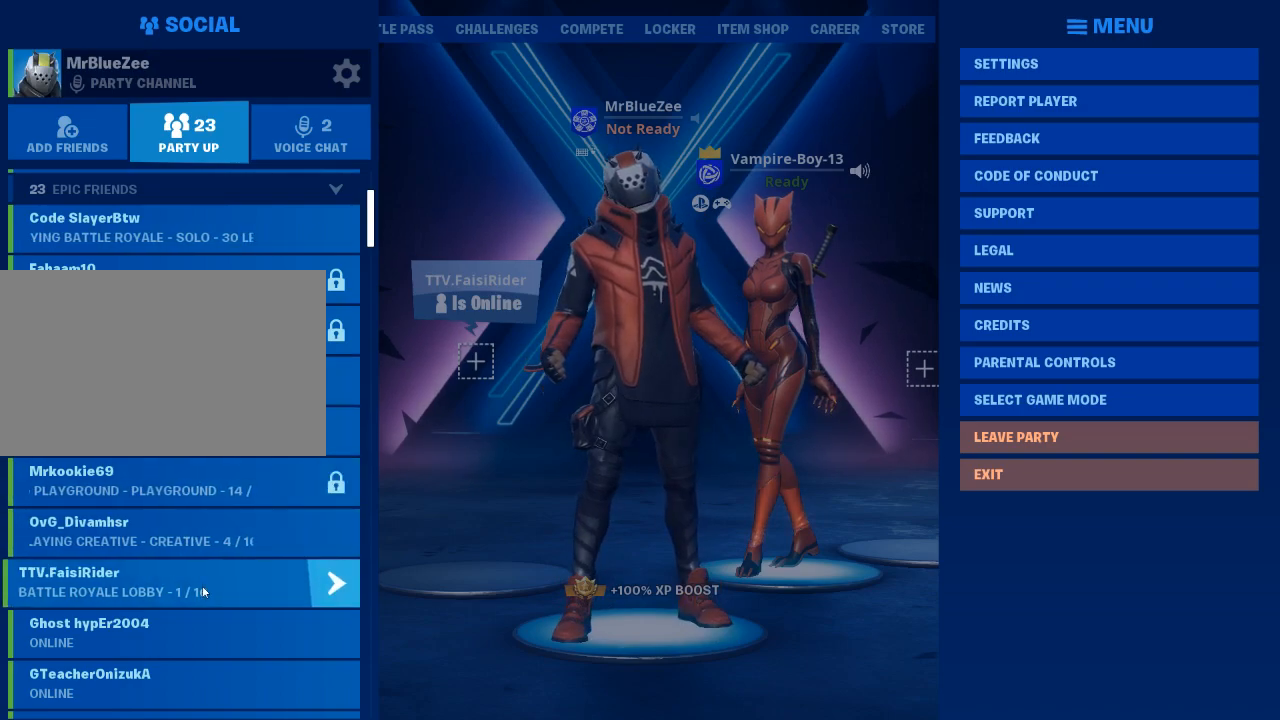
{"keys": [], "mouse": [], "mouse_move": "up", "events": []}
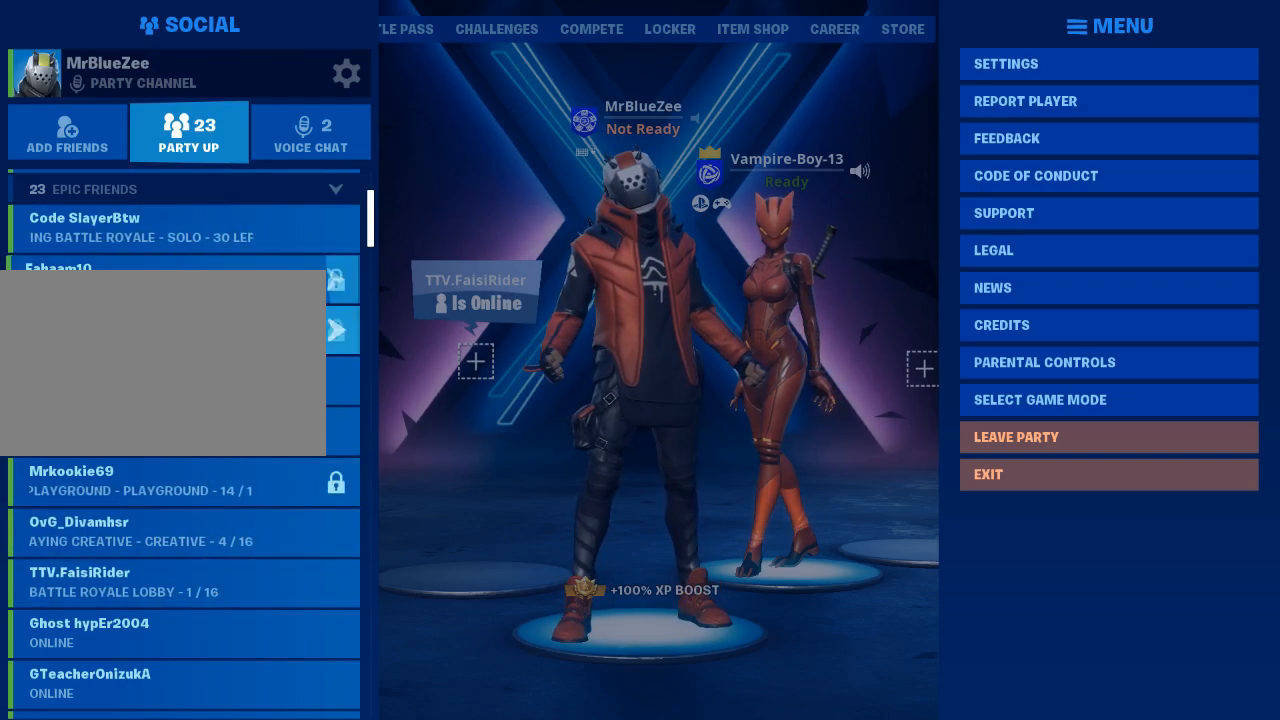
{"keys": [], "mouse": [], "mouse_move": "still", "events": []}